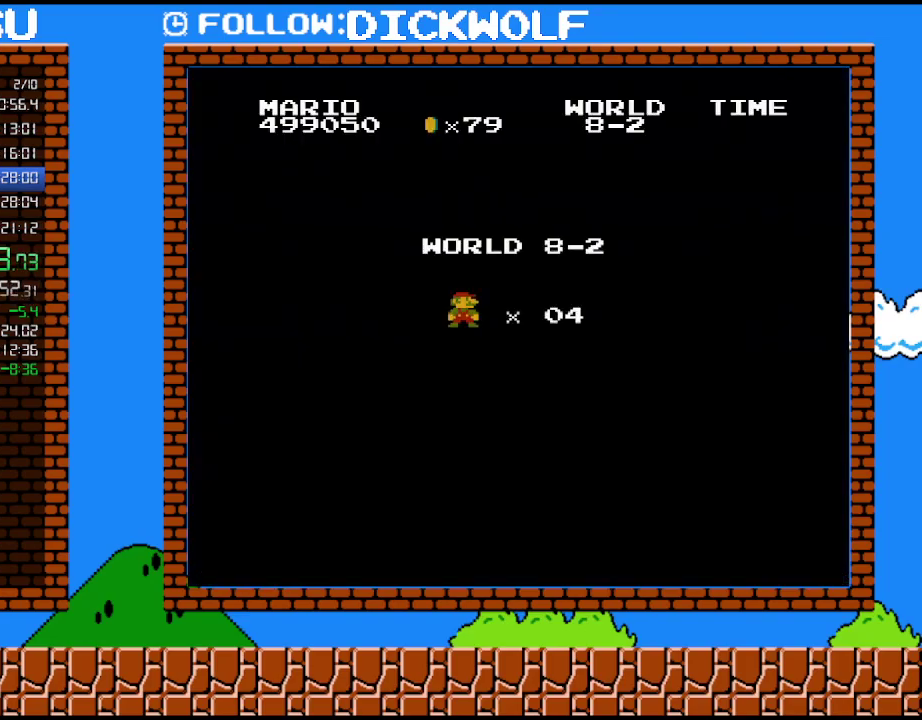
Gameplay with a controller (Nintendo layout); each line is a JSON object with the inputs held at the frame after it. "events" lists button and stick changes between this image and that frame as [ms after this image, input, new state], when the widget could be followed in between. Not read: L3 R3.
{"buttons": ["B", "DPAD_RIGHT"], "events": [[200, "B", "down"], [233, "DPAD_RIGHT", "down"]]}
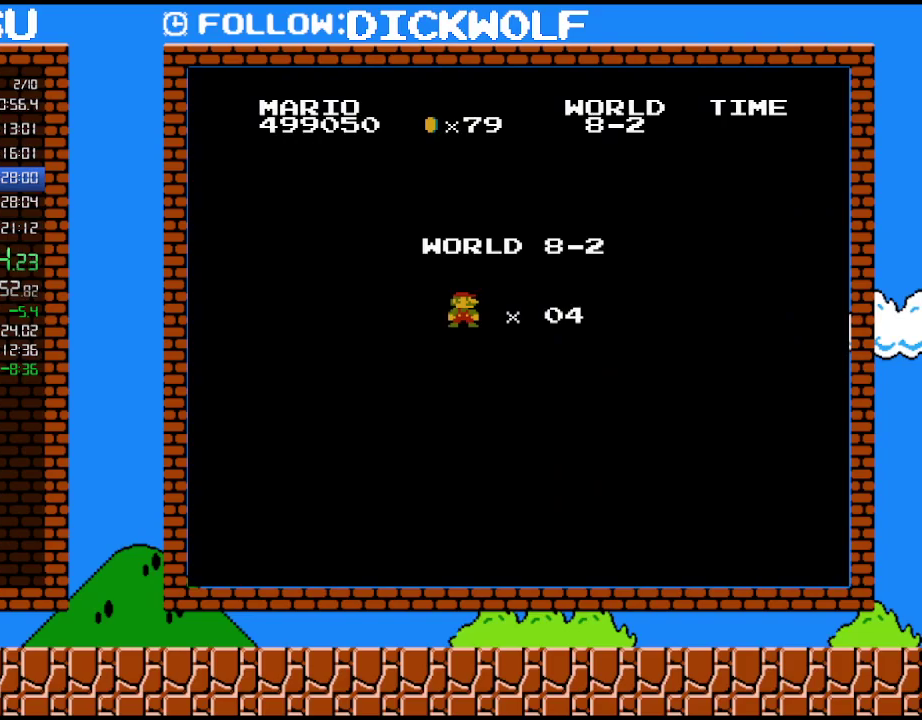
{"buttons": ["B", "DPAD_RIGHT"], "events": []}
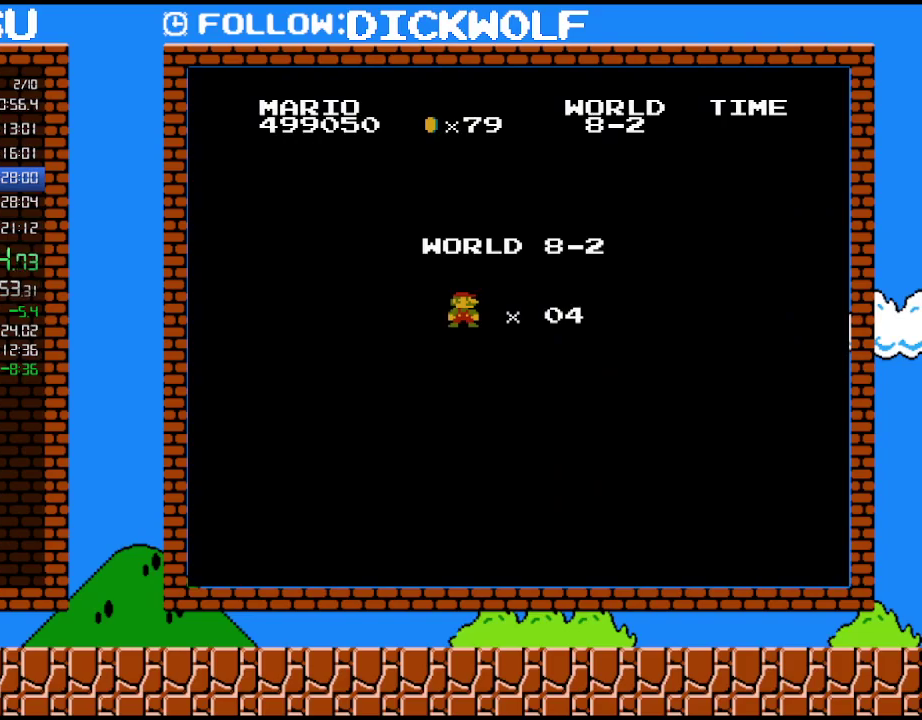
{"buttons": ["B", "DPAD_RIGHT"], "events": []}
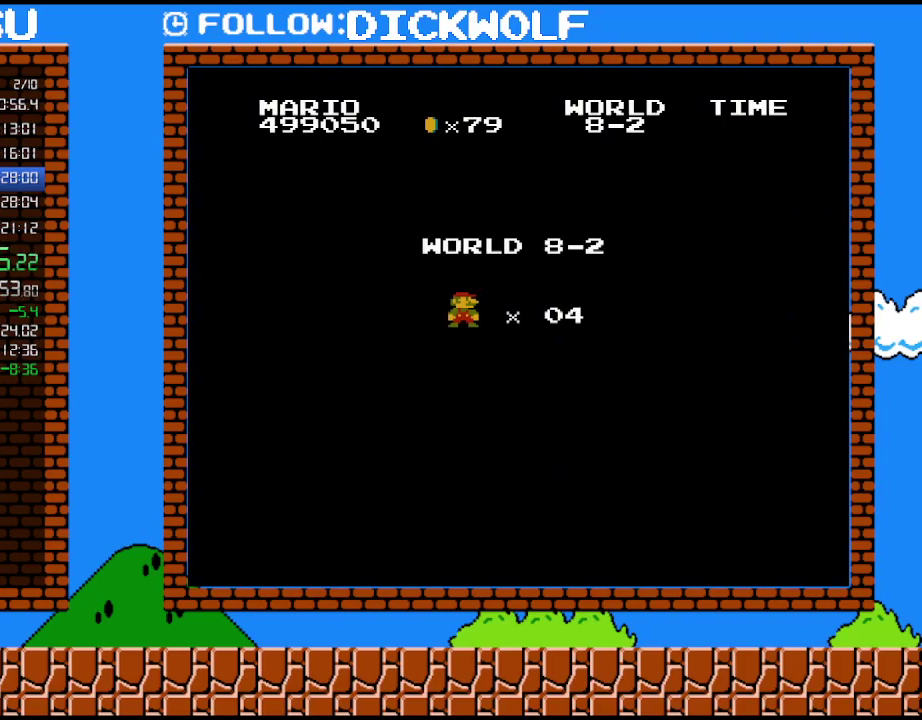
{"buttons": ["B", "DPAD_RIGHT"], "events": []}
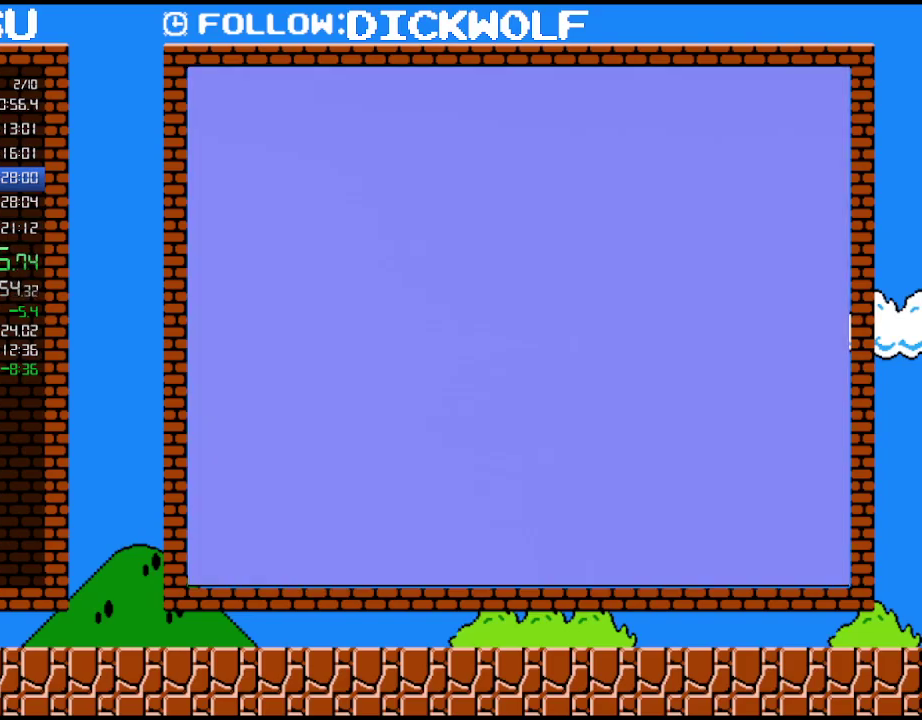
{"buttons": ["B", "DPAD_RIGHT"], "events": []}
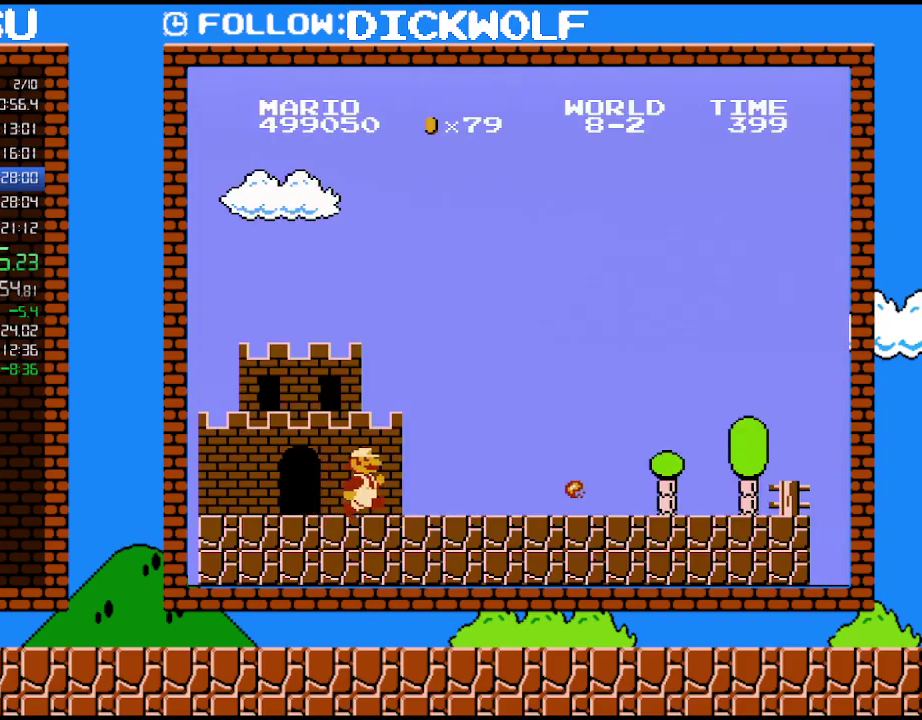
{"buttons": ["B", "DPAD_RIGHT"], "events": []}
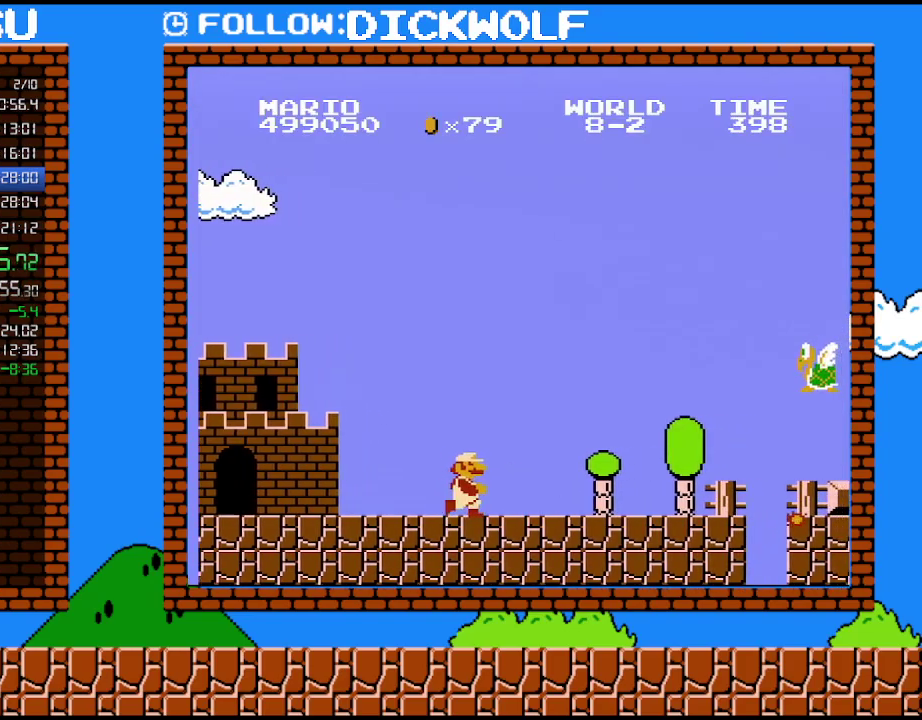
{"buttons": ["B", "DPAD_RIGHT"], "events": []}
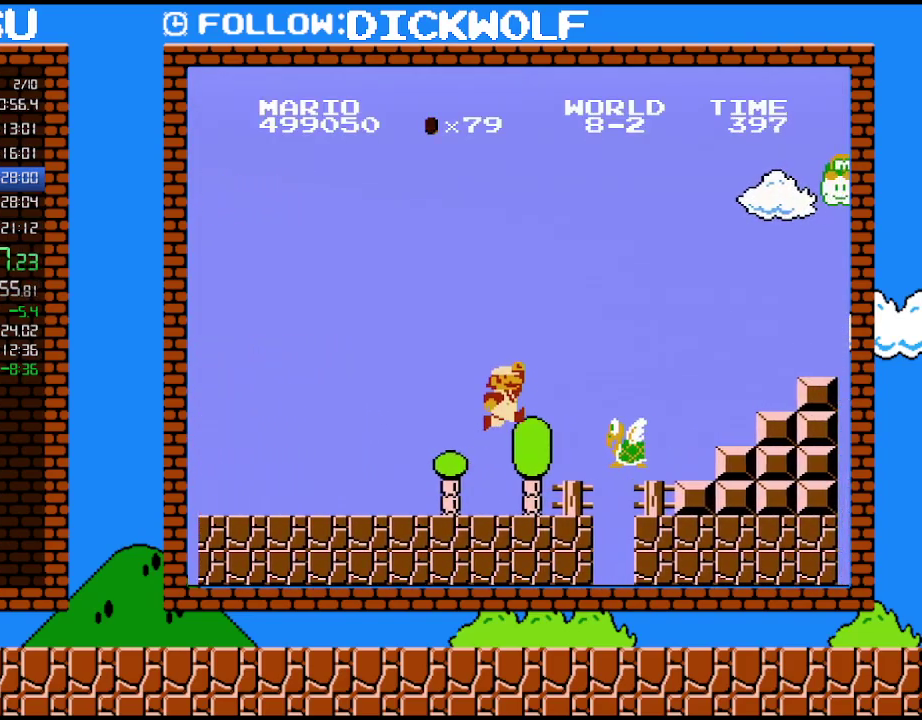
{"buttons": ["A", "B", "DPAD_RIGHT"], "events": [[83, "A", "down"]]}
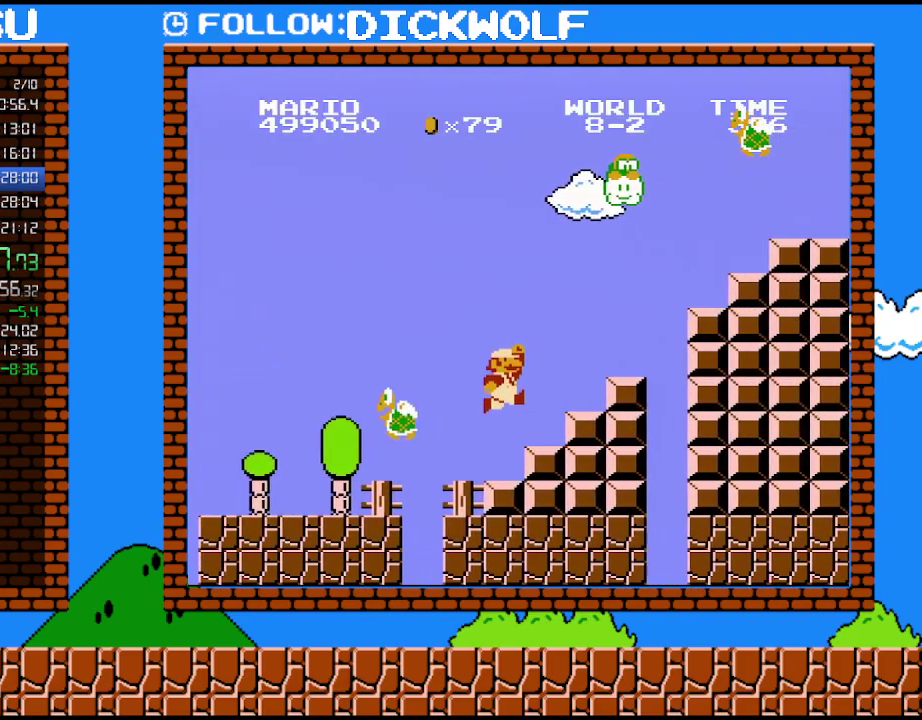
{"buttons": ["A", "B", "DPAD_UP", "DPAD_RIGHT"], "events": [[17, "A", "up"], [200, "DPAD_DOWN", "down"], [233, "DPAD_RIGHT", "up"], [300, "A", "down"], [367, "DPAD_RIGHT", "down"], [383, "DPAD_DOWN", "up"], [450, "DPAD_UP", "down"]]}
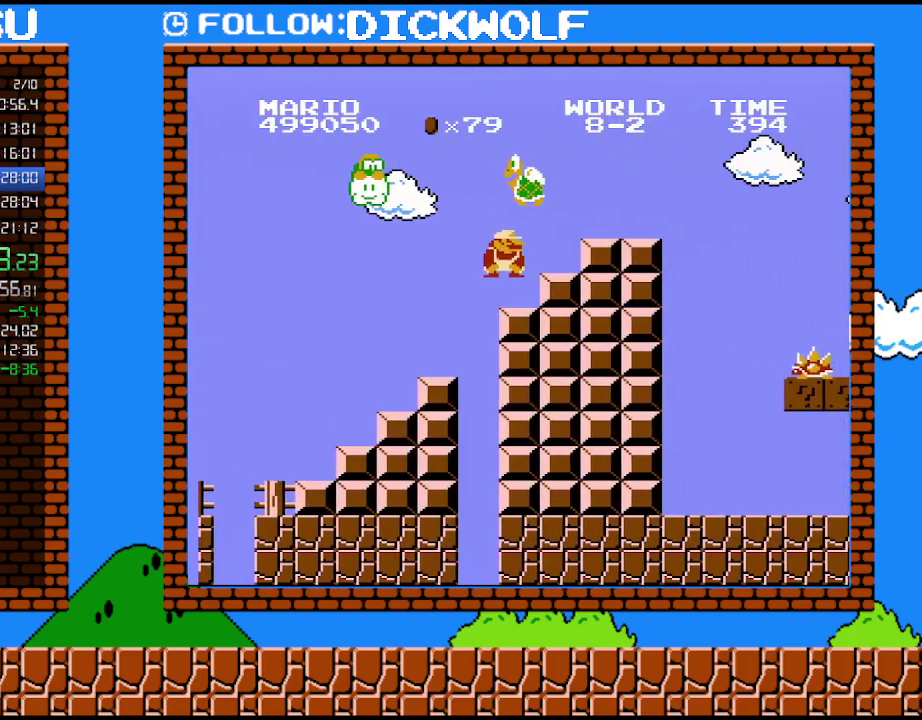
{"buttons": ["B", "DPAD_RIGHT"], "events": [[200, "DPAD_UP", "up"], [233, "A", "up"], [233, "DPAD_DOWN", "down"], [267, "DPAD_RIGHT", "up"], [333, "A", "down"], [383, "DPAD_RIGHT", "down"], [450, "A", "up"], [450, "DPAD_DOWN", "up"]]}
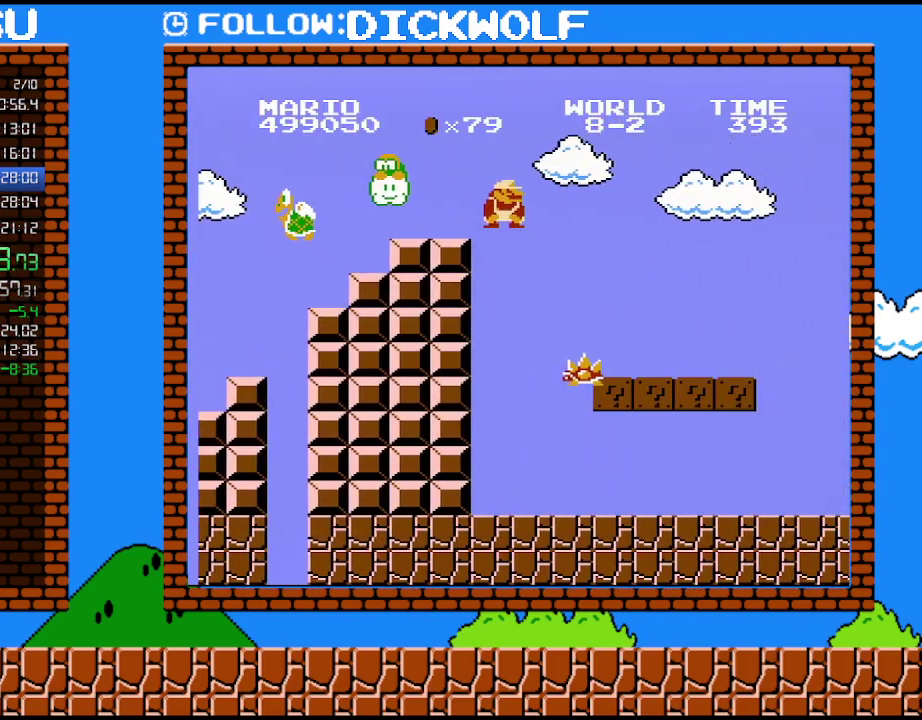
{"buttons": ["A", "B", "DPAD_RIGHT"], "events": [[167, "A", "down"], [200, "DPAD_UP", "down"], [300, "DPAD_UP", "up"]]}
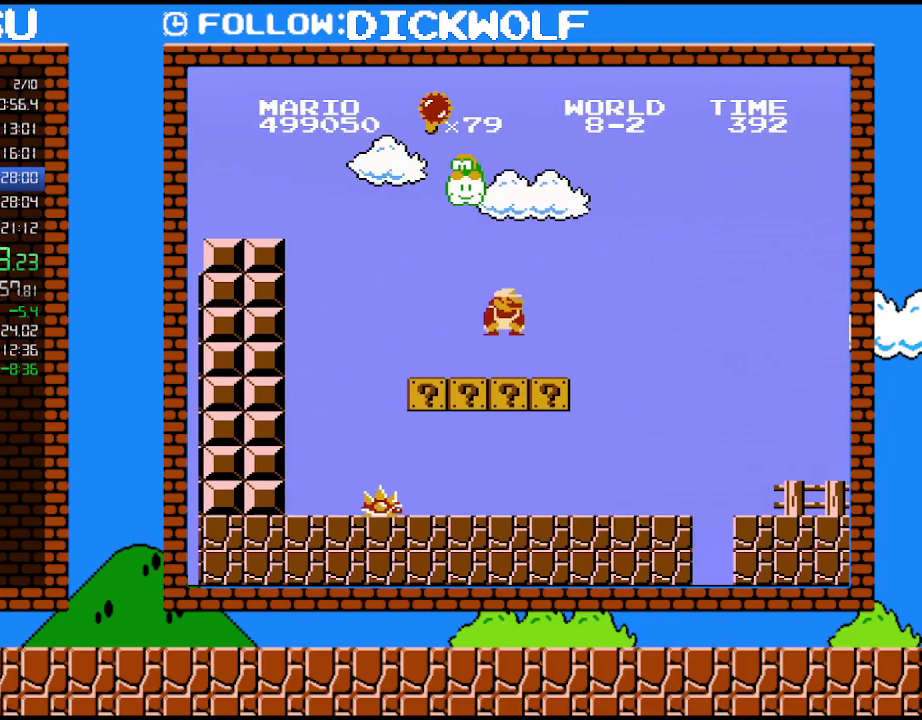
{"buttons": ["B", "DPAD_UP", "DPAD_RIGHT"], "events": [[50, "A", "up"], [100, "DPAD_DOWN", "down"], [133, "DPAD_RIGHT", "up"], [167, "A", "down"], [233, "DPAD_RIGHT", "down"], [267, "DPAD_DOWN", "up"], [300, "A", "up"], [383, "DPAD_UP", "down"]]}
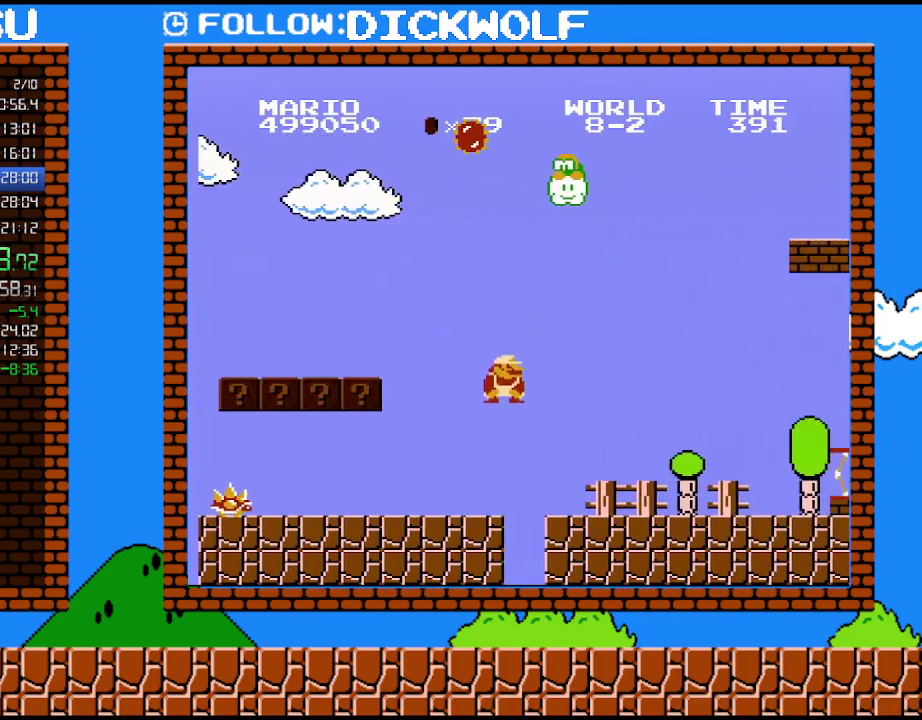
{"buttons": ["B"], "events": [[83, "DPAD_UP", "up"], [100, "DPAD_RIGHT", "up"], [133, "DPAD_LEFT", "down"], [483, "DPAD_LEFT", "up"]]}
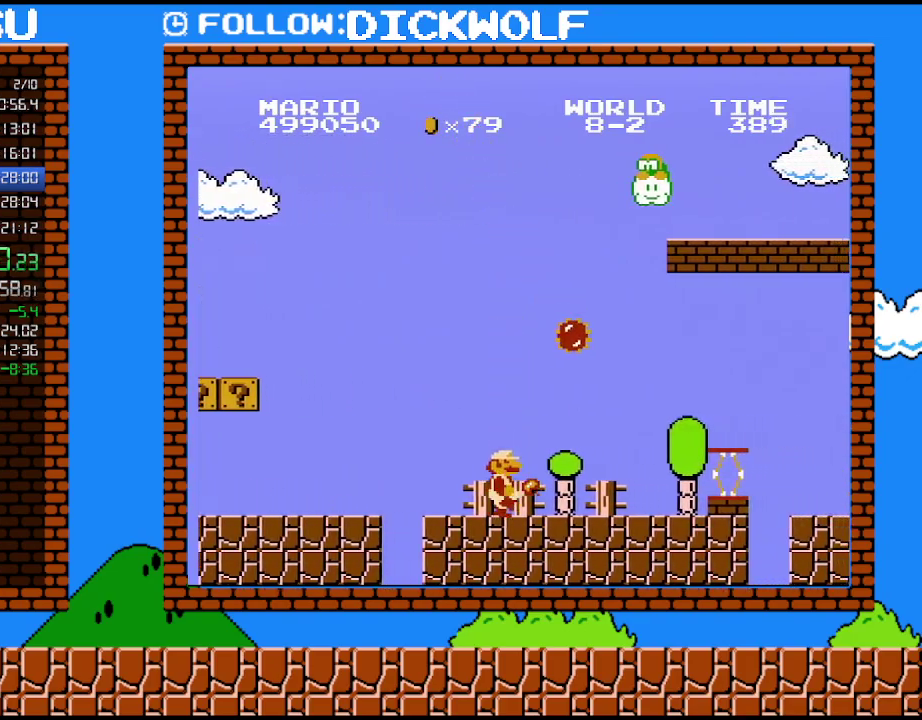
{"buttons": ["A", "B", "DPAD_RIGHT"], "events": [[50, "DPAD_RIGHT", "down"], [83, "B", "up"], [167, "B", "down"], [233, "B", "up"], [300, "B", "down"], [383, "A", "down"]]}
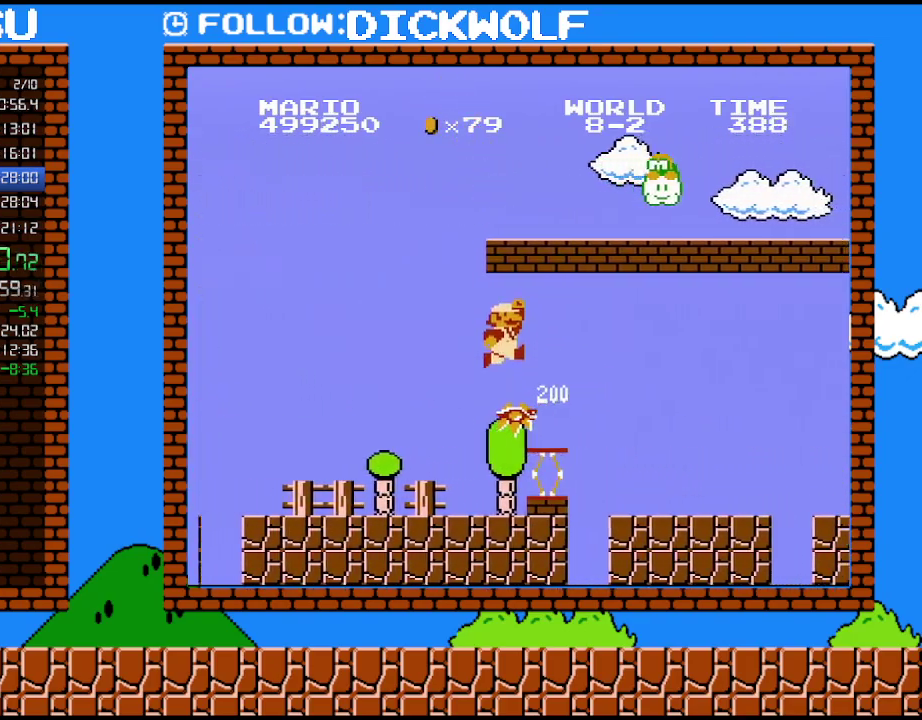
{"buttons": ["B", "DPAD_RIGHT"], "events": [[233, "A", "up"]]}
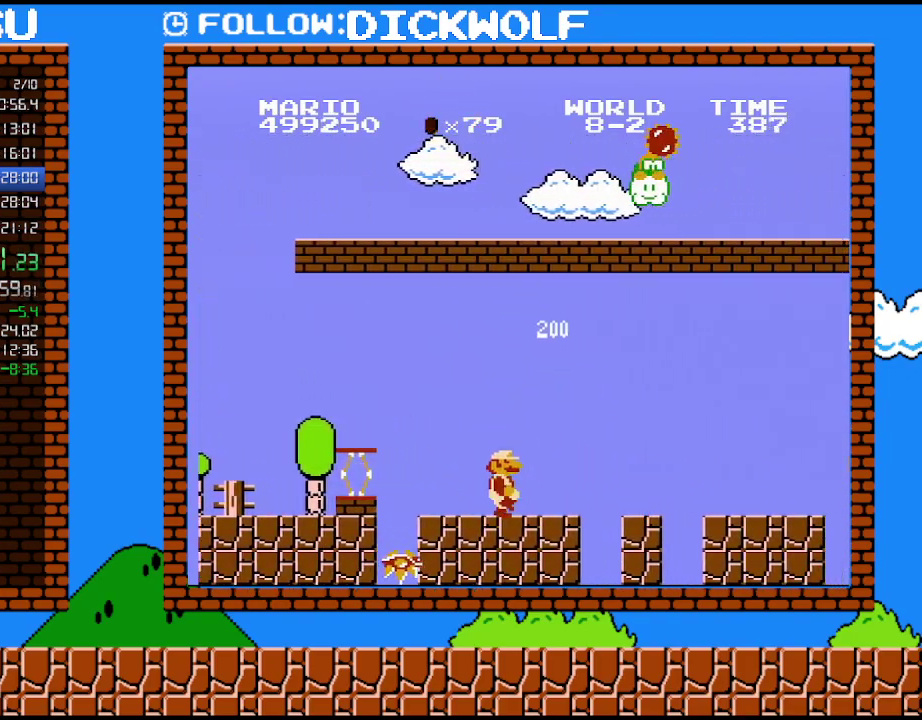
{"buttons": ["B", "DPAD_RIGHT"], "events": []}
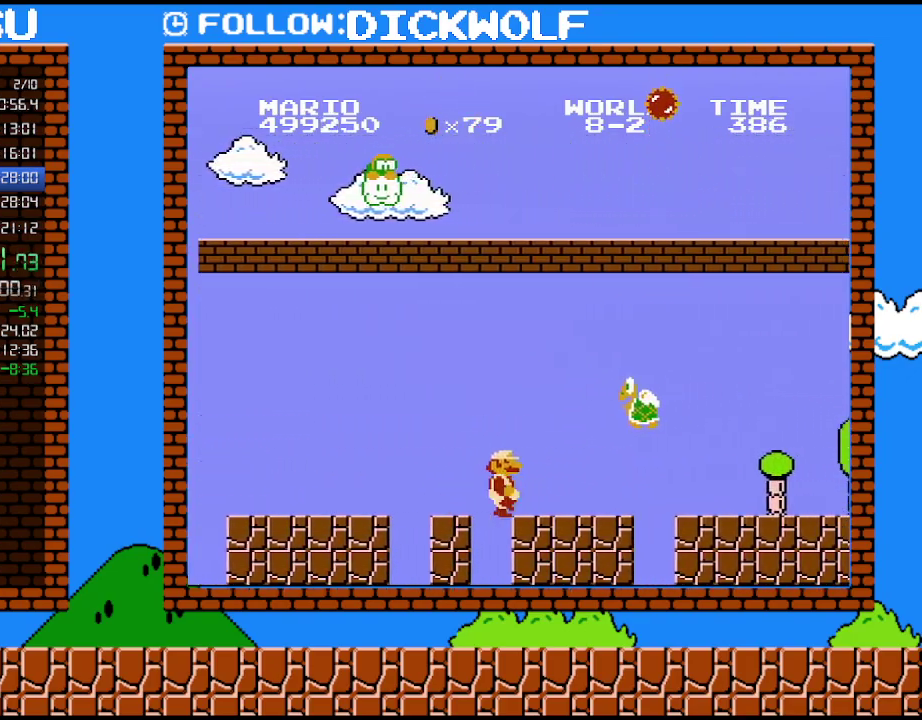
{"buttons": ["A", "B", "DPAD_RIGHT"], "events": [[267, "A", "down"], [267, "DPAD_DOWN", "down"], [267, "DPAD_RIGHT", "up"], [367, "DPAD_DOWN", "up"], [367, "DPAD_RIGHT", "down"]]}
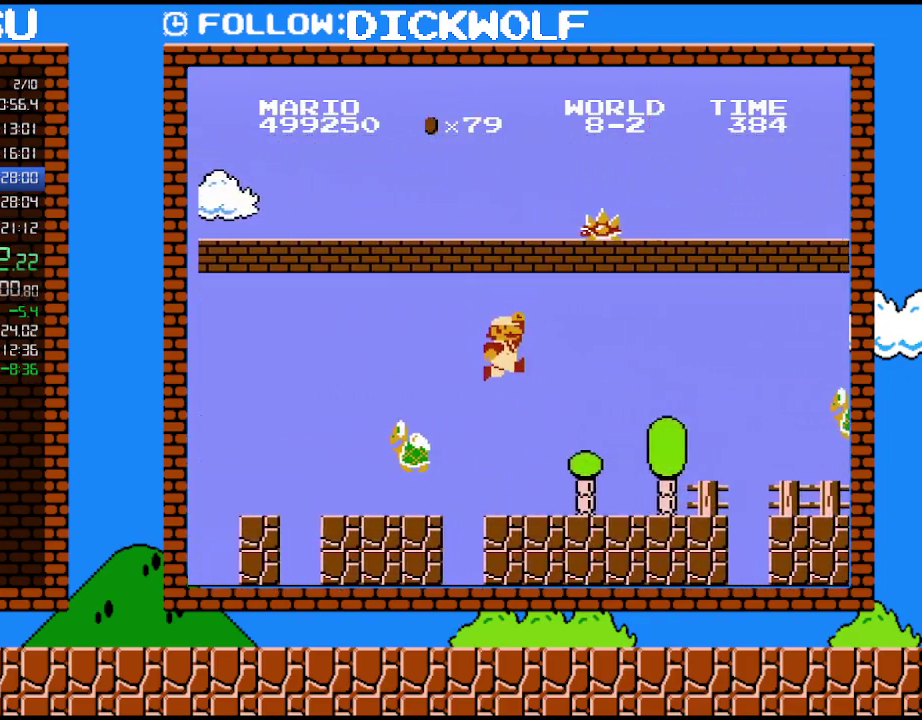
{"buttons": ["B", "DPAD_RIGHT"], "events": [[83, "A", "up"]]}
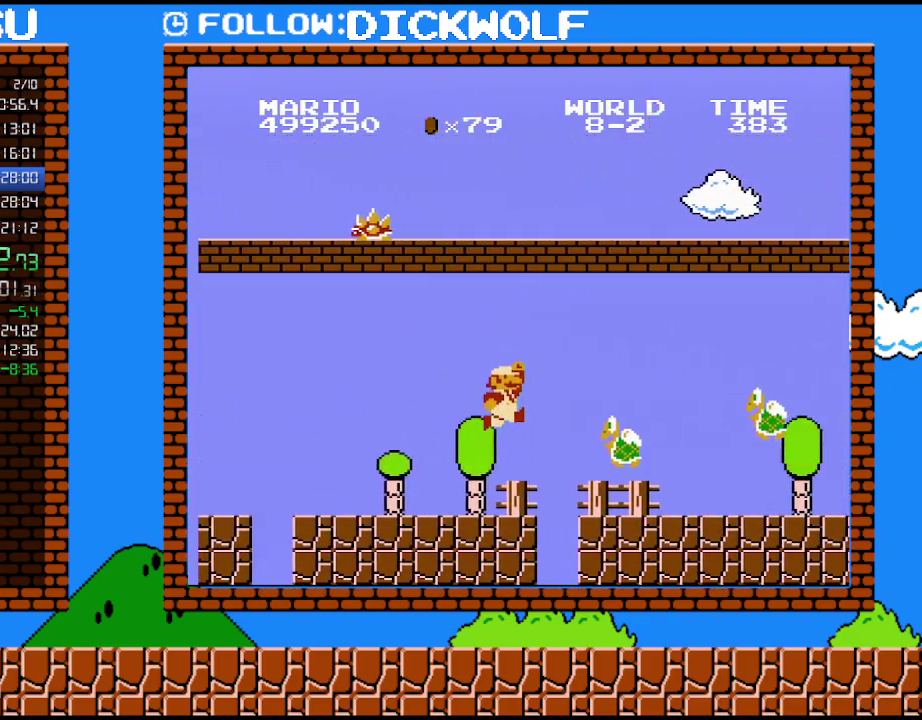
{"buttons": ["A", "B", "DPAD_RIGHT"], "events": [[83, "A", "down"]]}
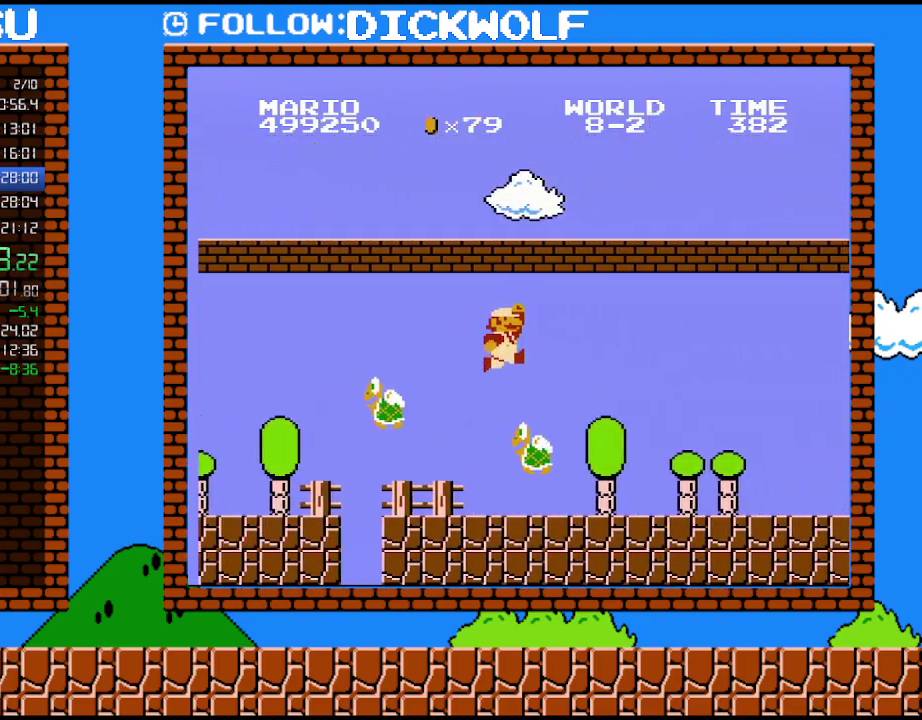
{"buttons": ["B", "DPAD_RIGHT"], "events": [[300, "A", "up"]]}
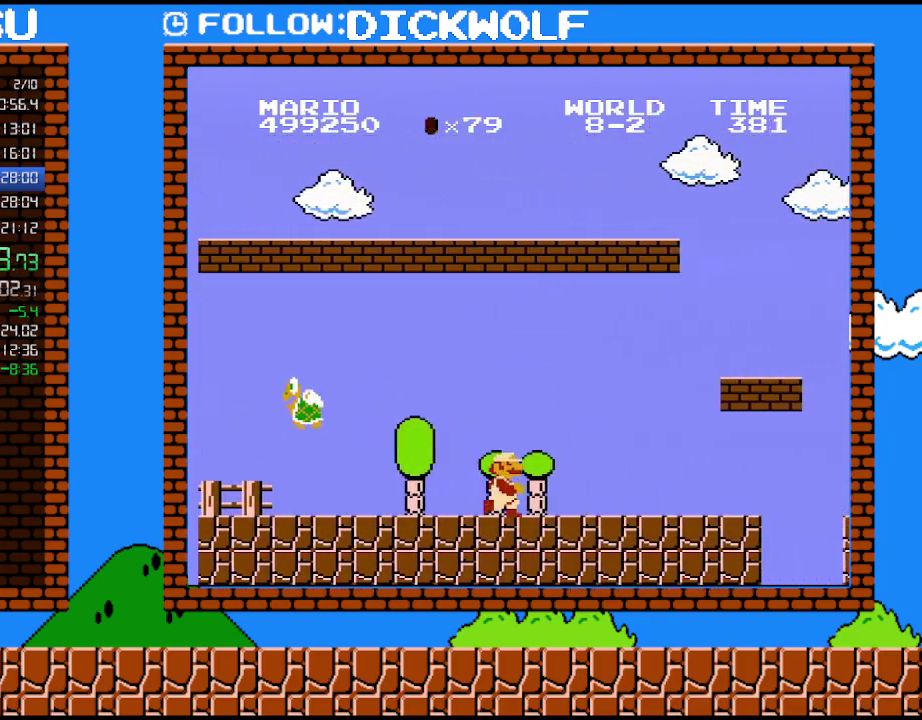
{"buttons": ["A", "B", "DPAD_RIGHT"], "events": [[333, "A", "down"]]}
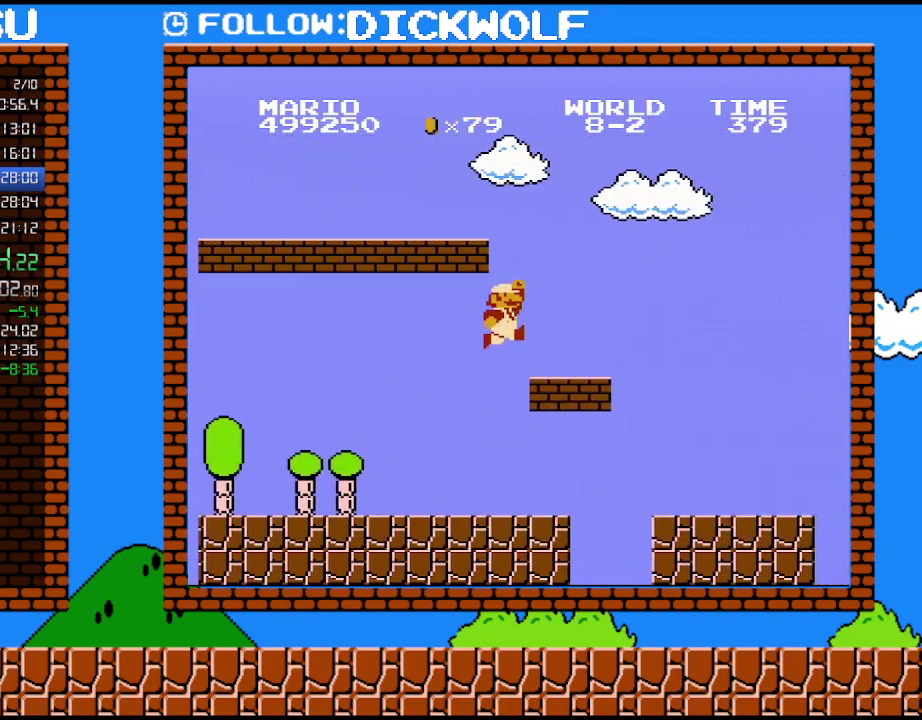
{"buttons": ["A", "B", "DPAD_RIGHT"], "events": [[200, "A", "up"], [417, "A", "down"]]}
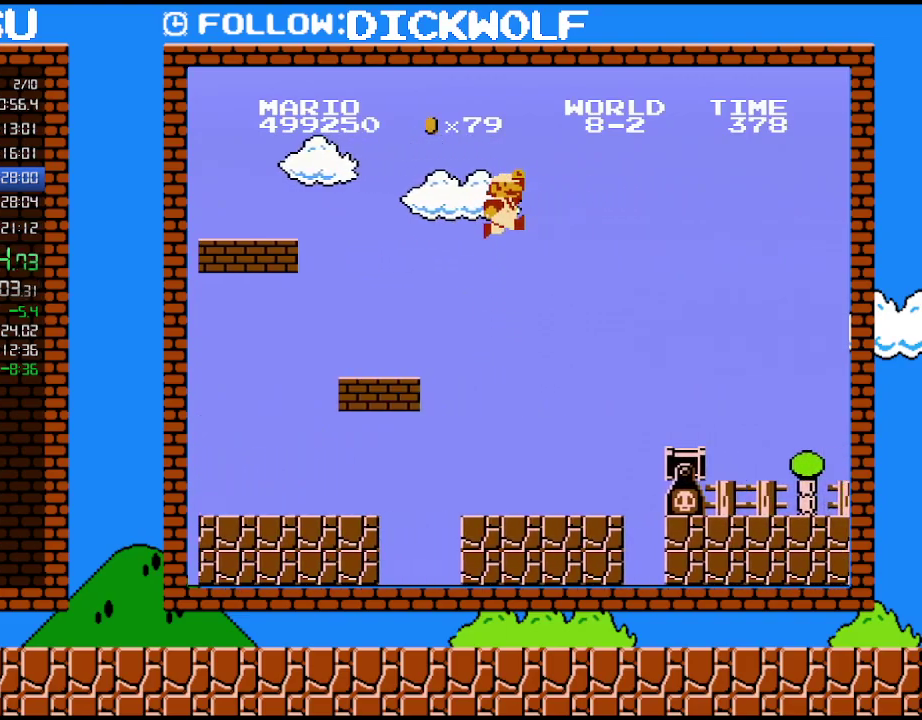
{"buttons": ["B", "DPAD_RIGHT"], "events": [[167, "A", "up"]]}
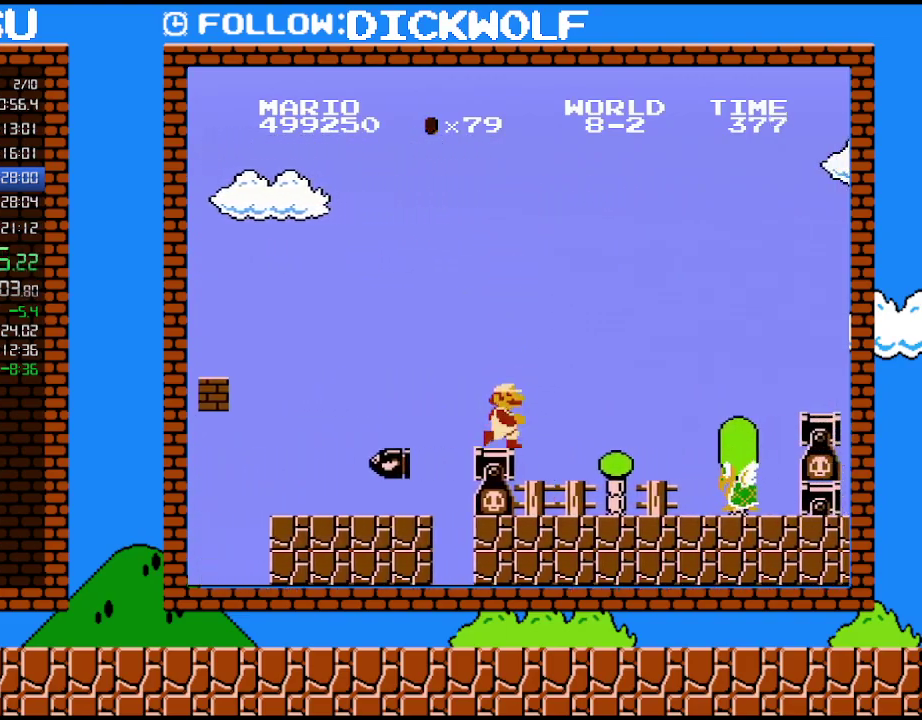
{"buttons": ["A", "B", "DPAD_RIGHT"], "events": [[267, "A", "down"]]}
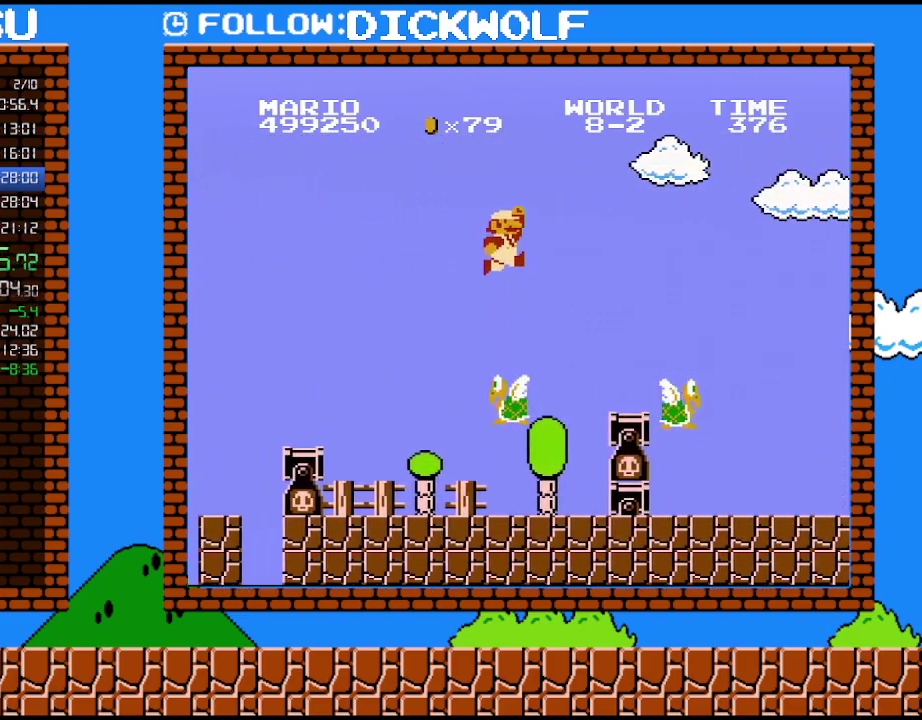
{"buttons": ["B", "DPAD_RIGHT"], "events": [[167, "A", "up"]]}
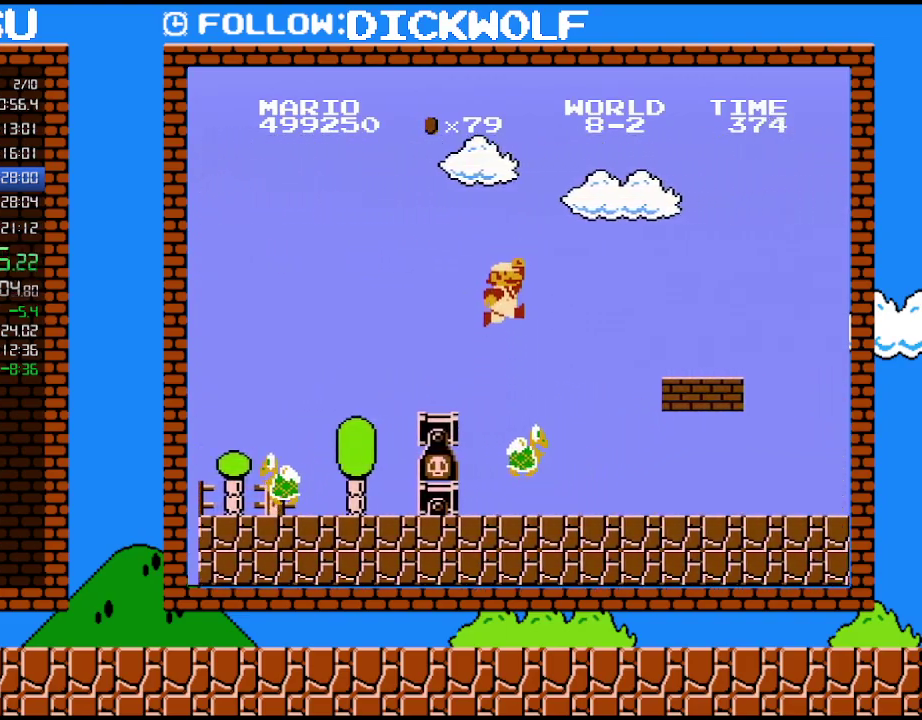
{"buttons": ["B", "DPAD_RIGHT"], "events": [[83, "A", "down"], [333, "A", "up"]]}
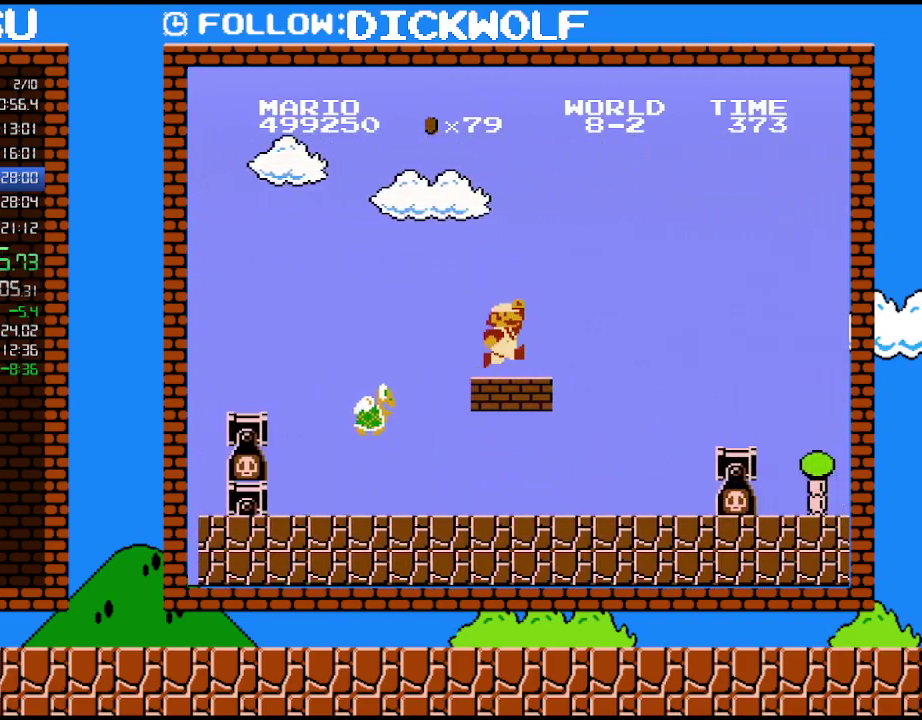
{"buttons": ["B", "DPAD_RIGHT"], "events": [[233, "A", "down"], [333, "A", "up"]]}
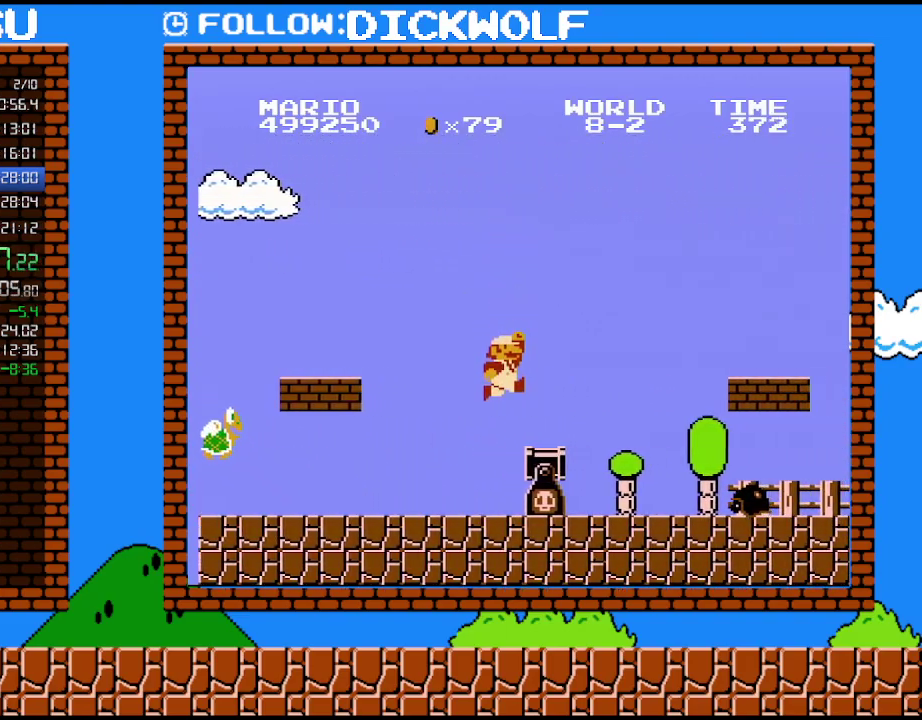
{"buttons": ["A", "B", "DPAD_RIGHT"], "events": [[383, "A", "down"]]}
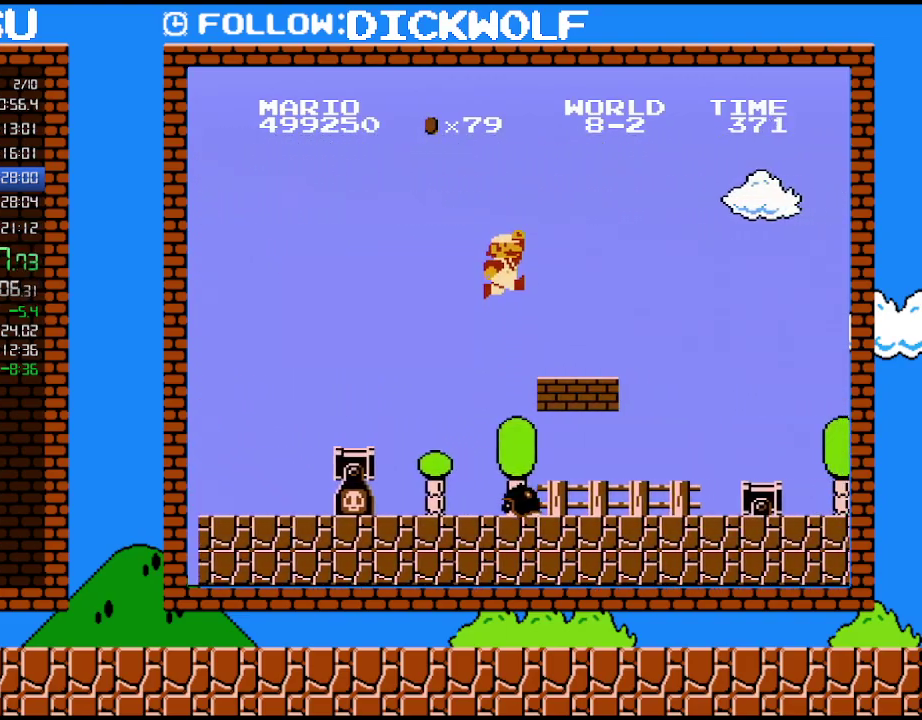
{"buttons": ["B", "DPAD_RIGHT"], "events": [[133, "A", "up"]]}